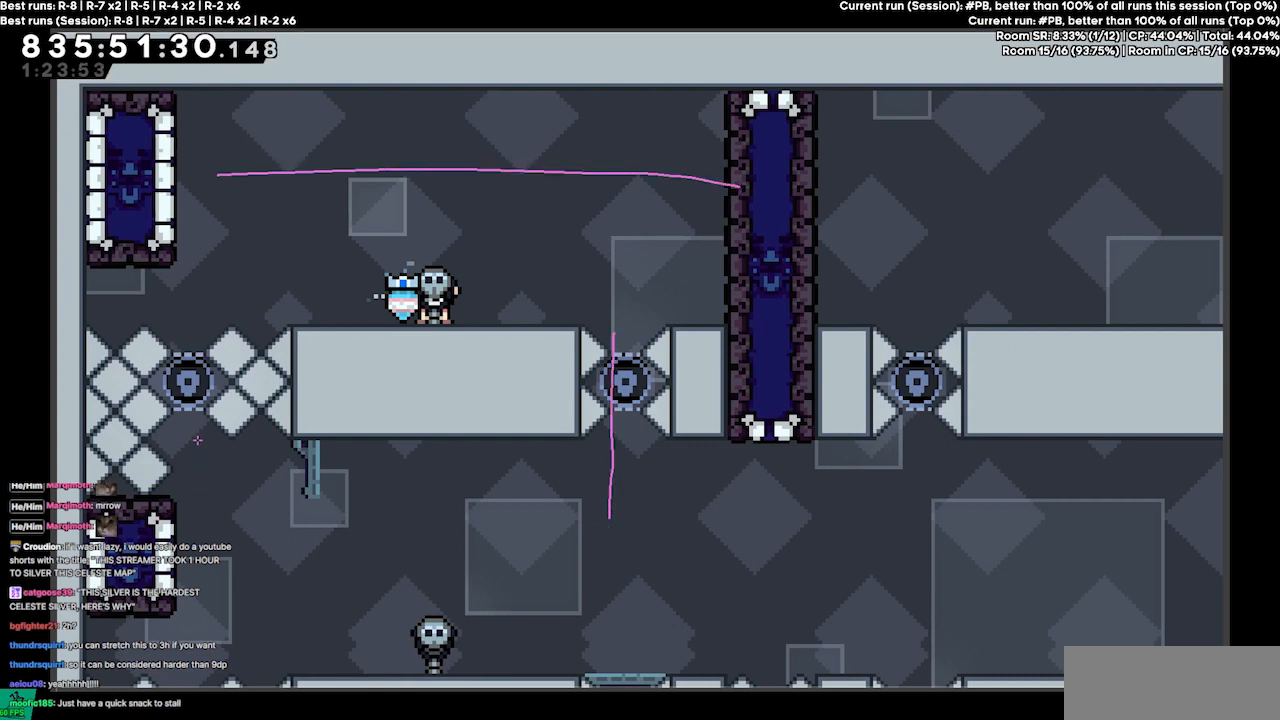
Gameplay with keyboard; each line is a JSON object with the keys held at the frame after it. "events" lists presses ("down") and releases ("up") of "dash", "demo", "demo2", "down", "grab", "jump", "jump2", "jump3", "jump4", "jump5", "left", "right" and "up" between this image and that frame as [ms after this image, input, new state], when the widget could be followed in between. No other keys are recorded. Mouse input is not recorded. Key names are as the overlay labels them; some are game actions (e.g. jump) rather than physical keys.
{"keys": [], "events": []}
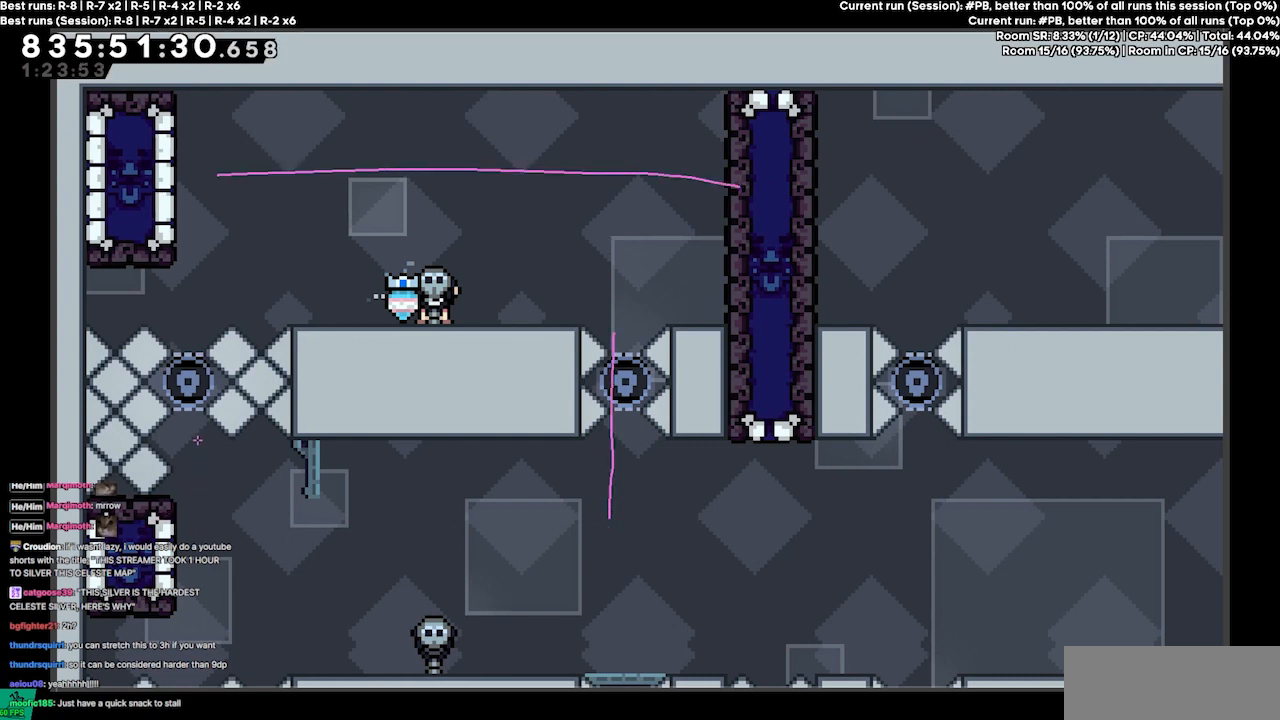
{"keys": [], "events": []}
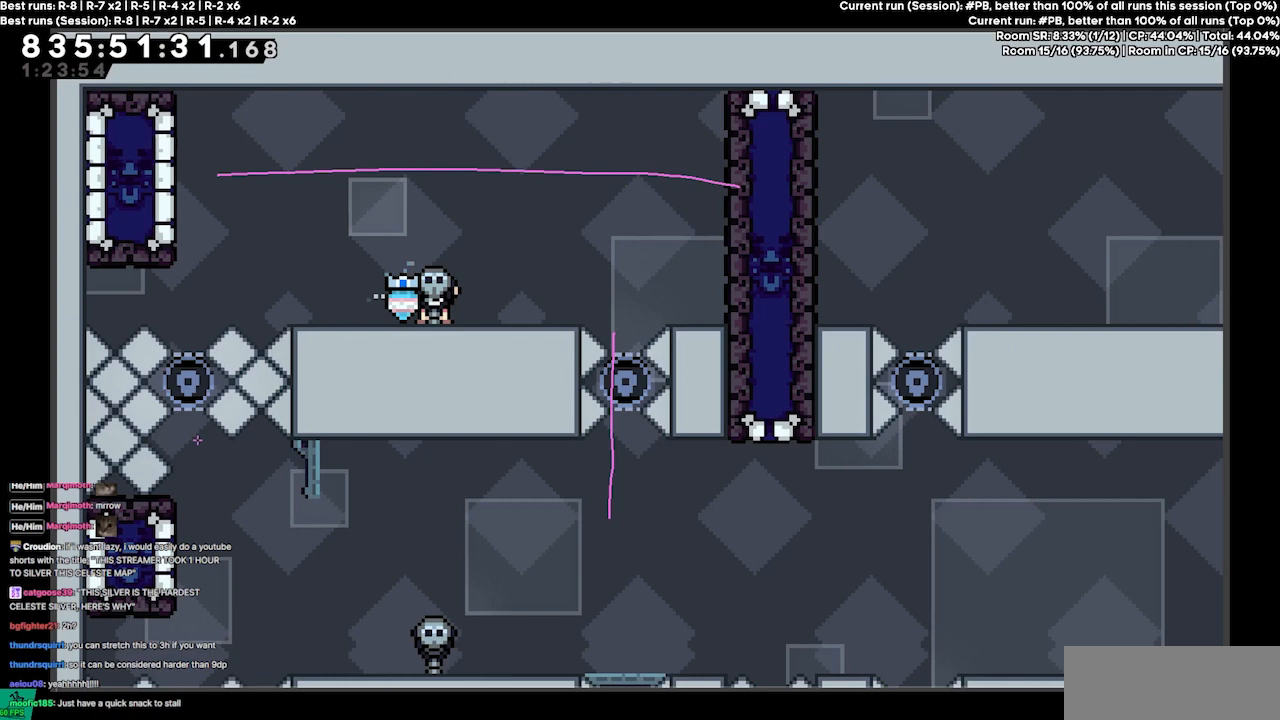
{"keys": [], "events": []}
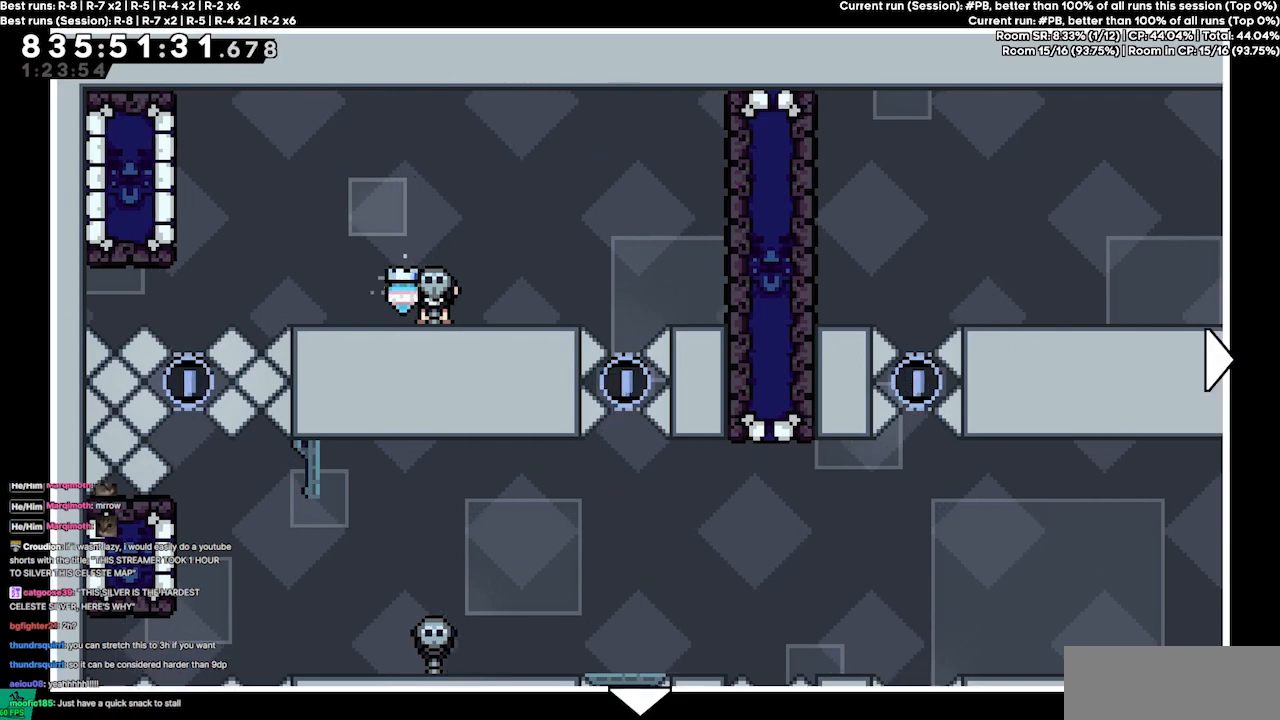
{"keys": [], "events": []}
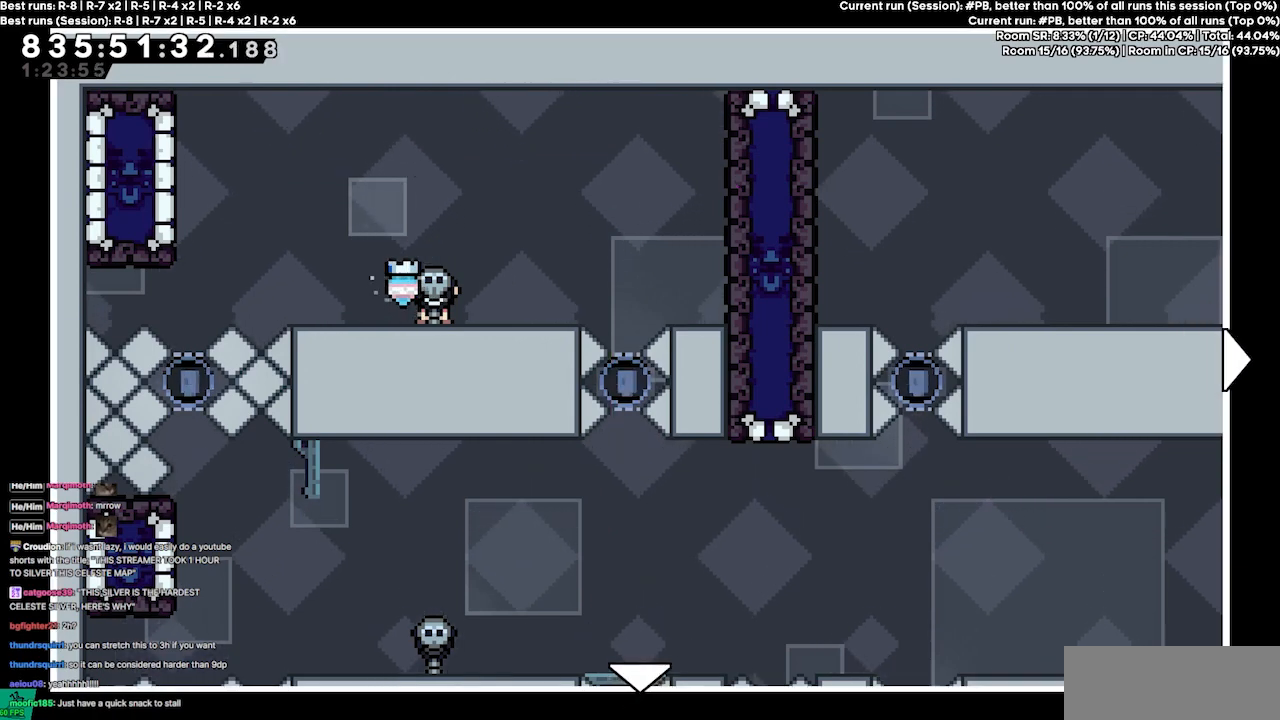
{"keys": ["down"], "events": [[500, "down", "down"]]}
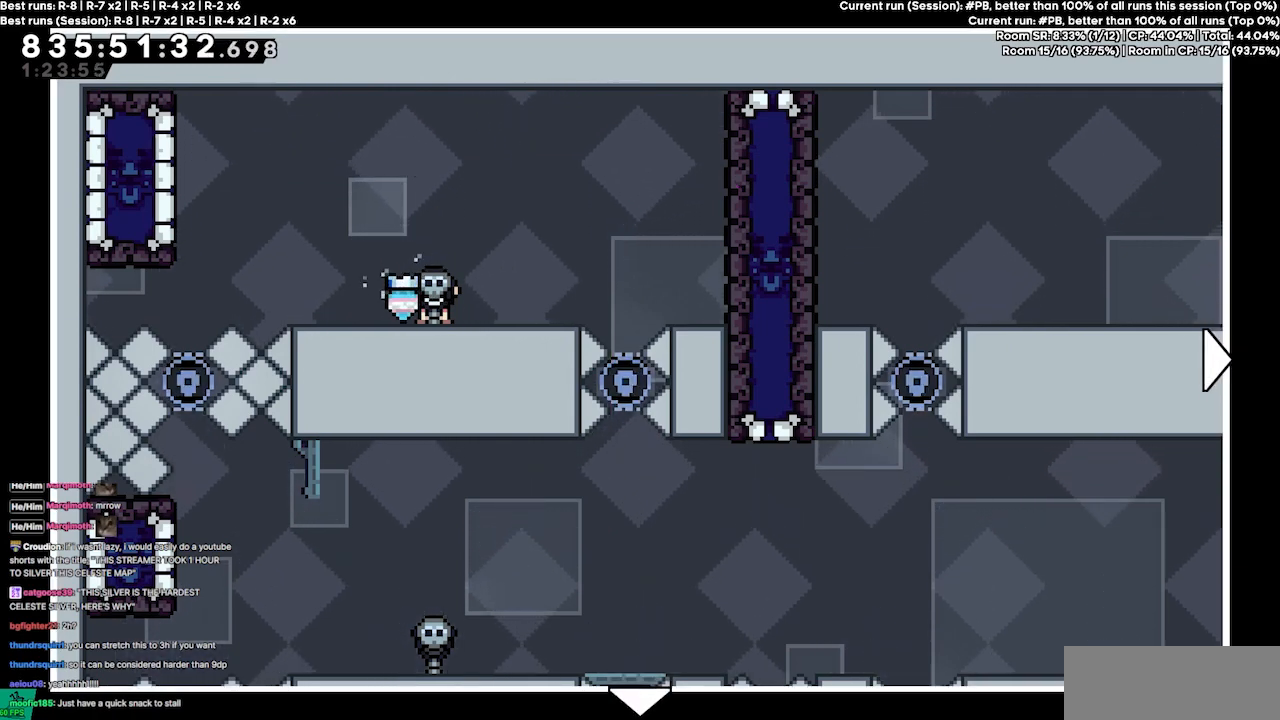
{"keys": [], "events": [[334, "down", "up"]]}